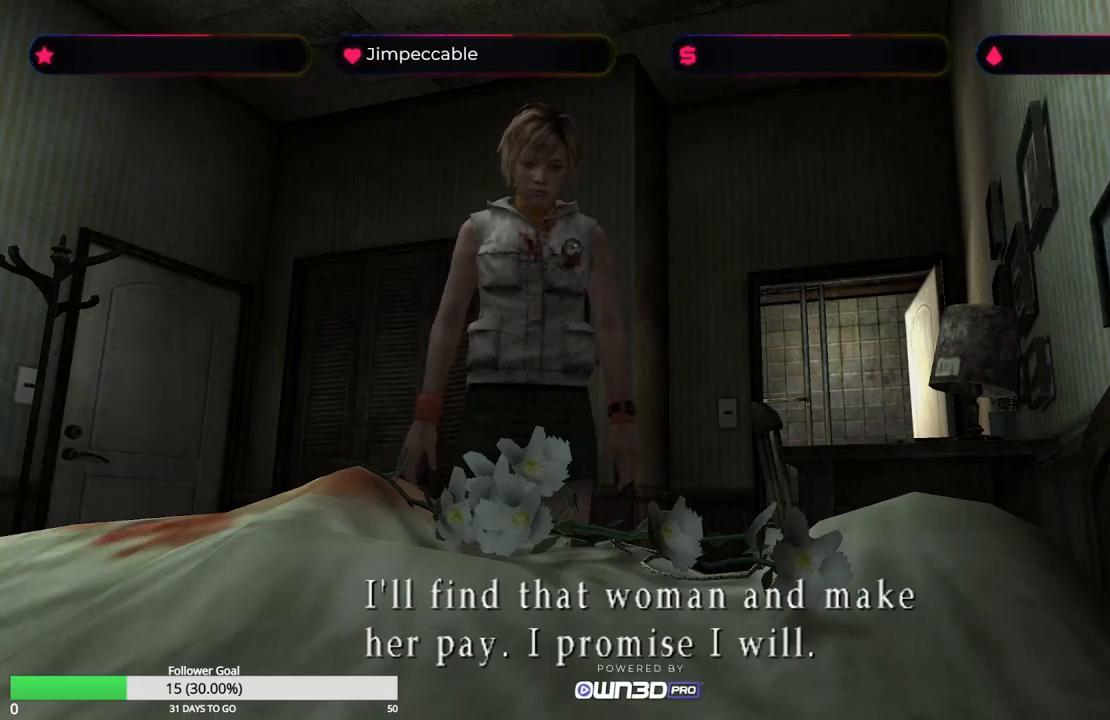
Gameplay with a controller (Xbox layout); each line is a JSON object with the inputs held at the frame after it. "events" lists button and stick changes between this image and that frame as [ms after this image, input, new state], when the widget could be followed in between.
{"buttons": [], "left_stick": "center", "right_stick": "center", "events": []}
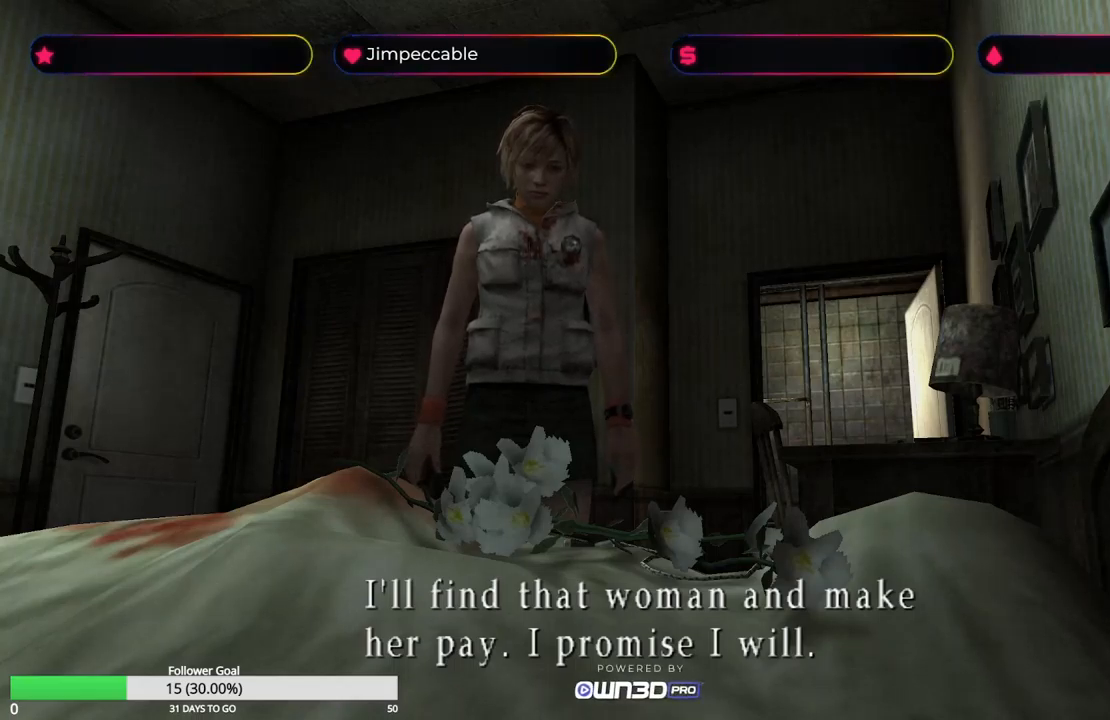
{"buttons": [], "left_stick": "center", "right_stick": "center", "events": []}
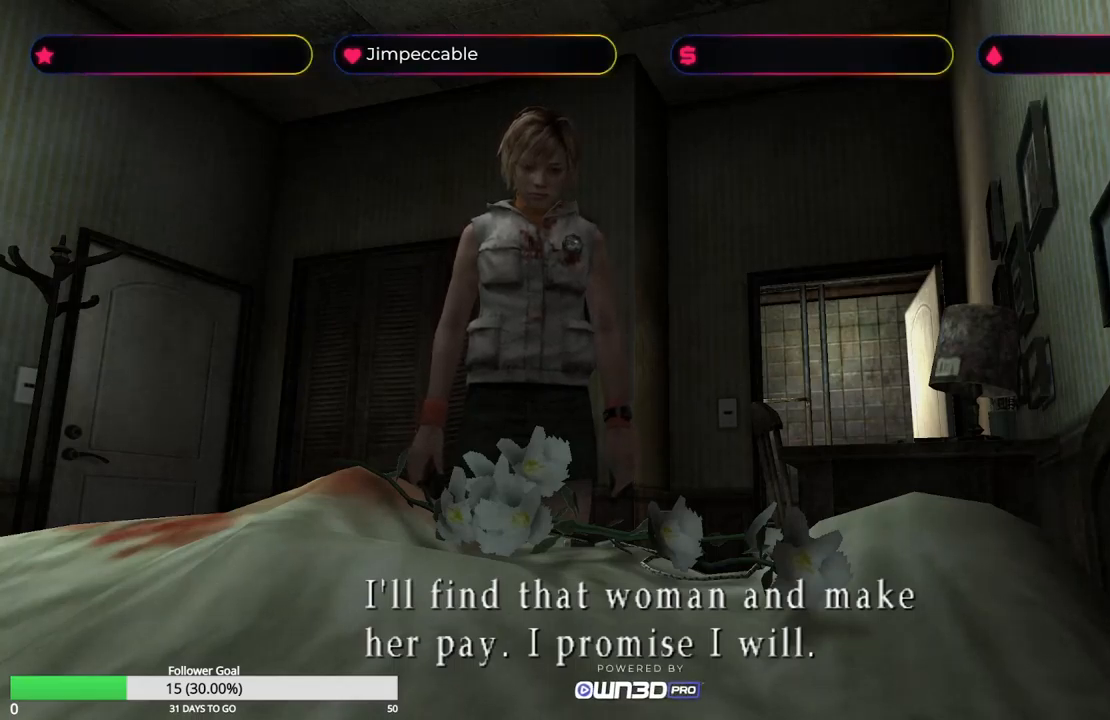
{"buttons": [], "left_stick": "center", "right_stick": "center", "events": [[233, "A", "down"], [317, "A", "up"]]}
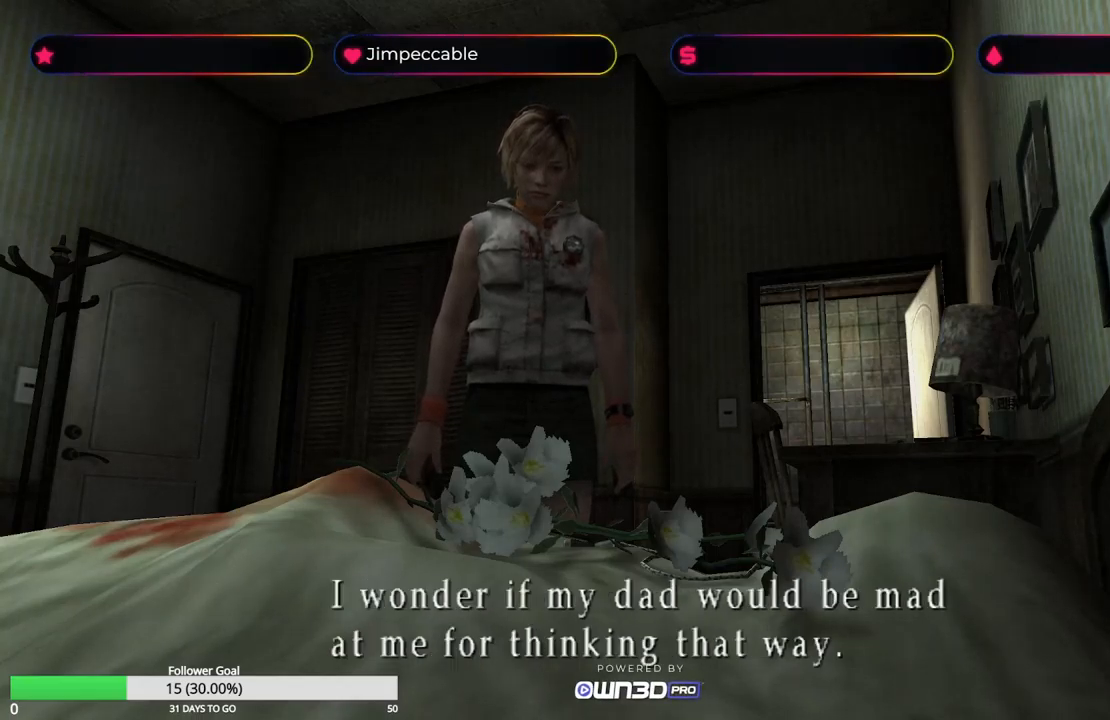
{"buttons": [], "left_stick": "center", "right_stick": "center", "events": []}
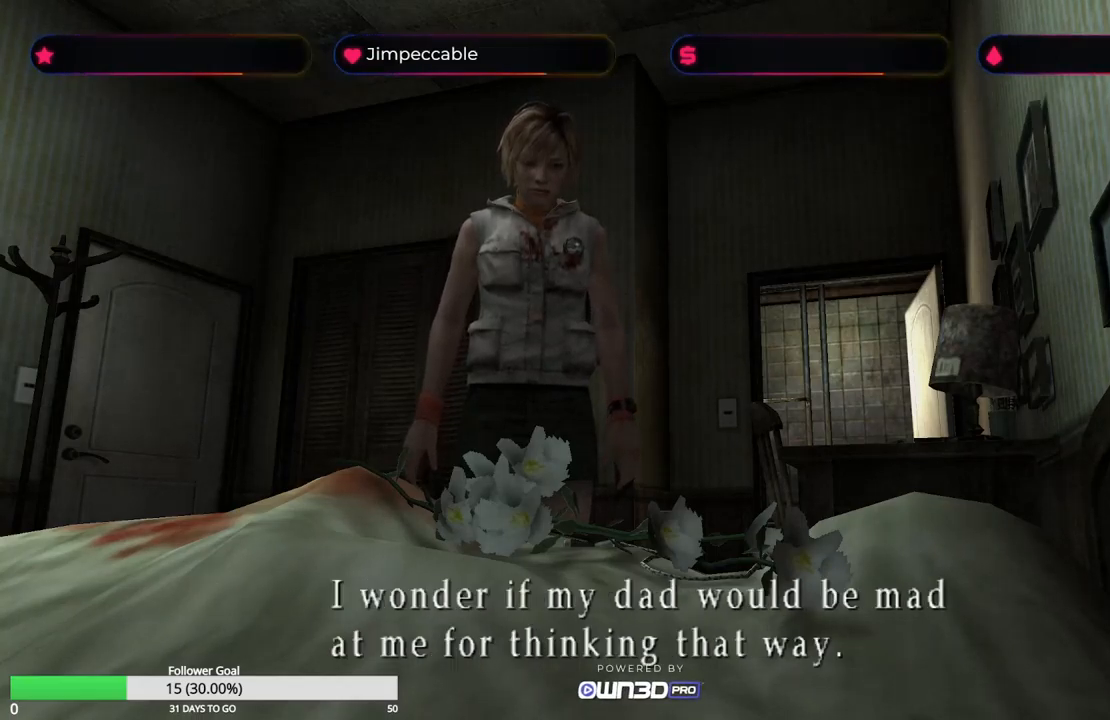
{"buttons": [], "left_stick": "center", "right_stick": "center", "events": []}
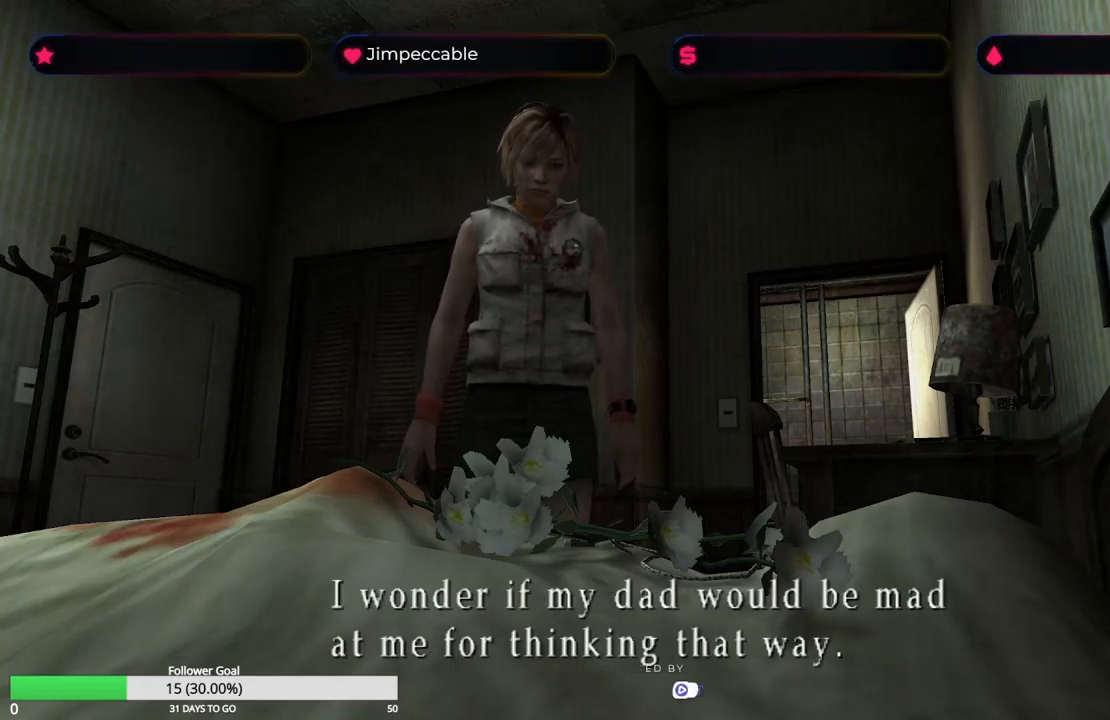
{"buttons": [], "left_stick": "center", "right_stick": "center", "events": []}
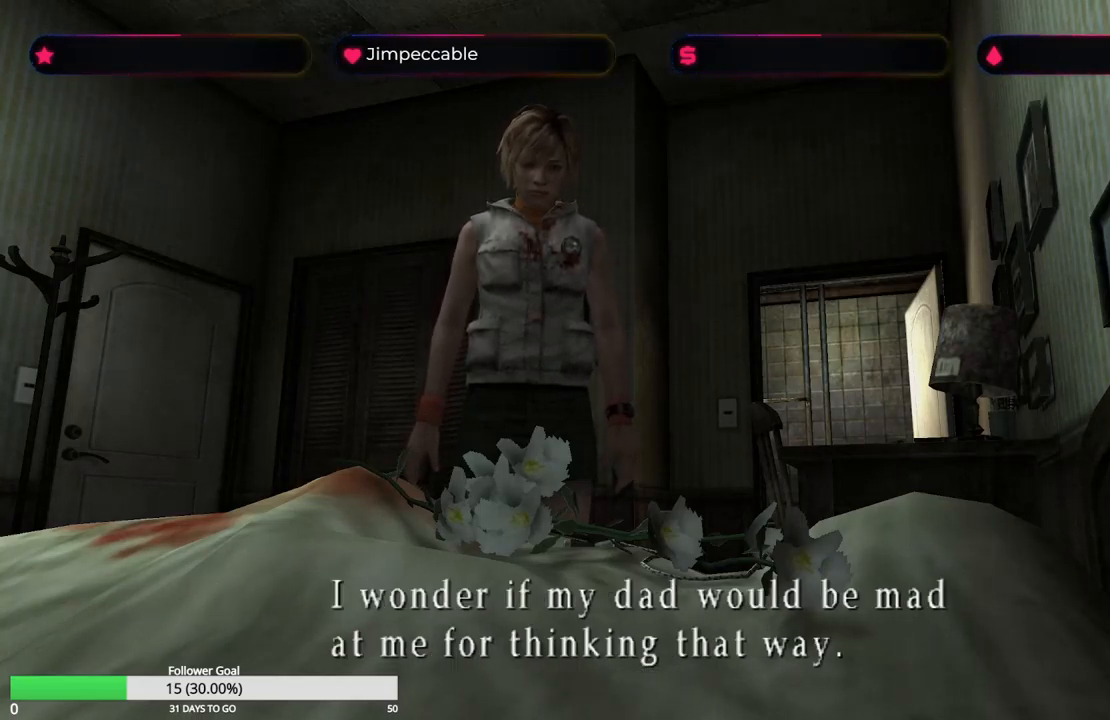
{"buttons": [], "left_stick": "center", "right_stick": "center", "events": []}
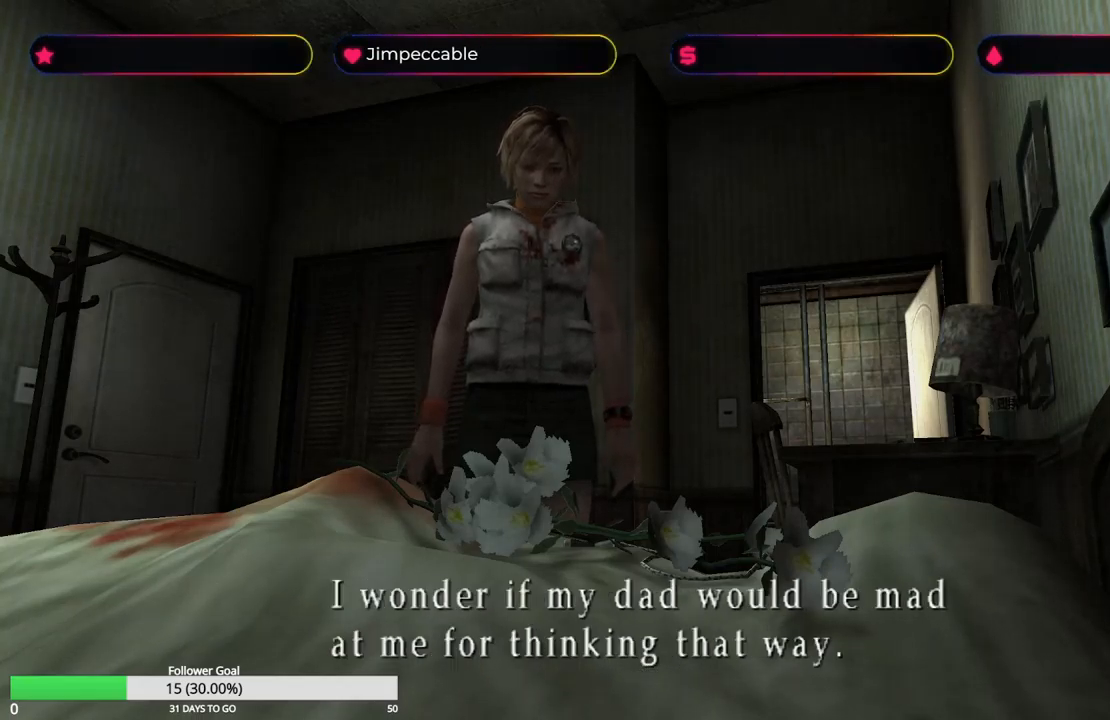
{"buttons": [], "left_stick": "center", "right_stick": "center", "events": []}
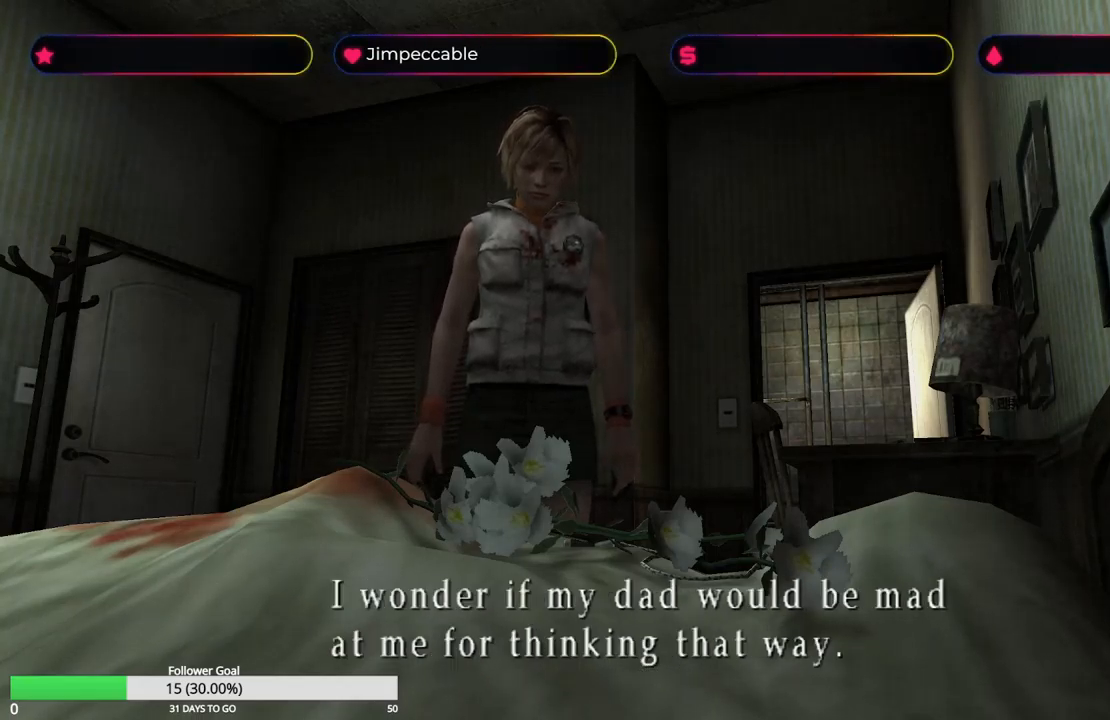
{"buttons": [], "left_stick": "center", "right_stick": "center", "events": []}
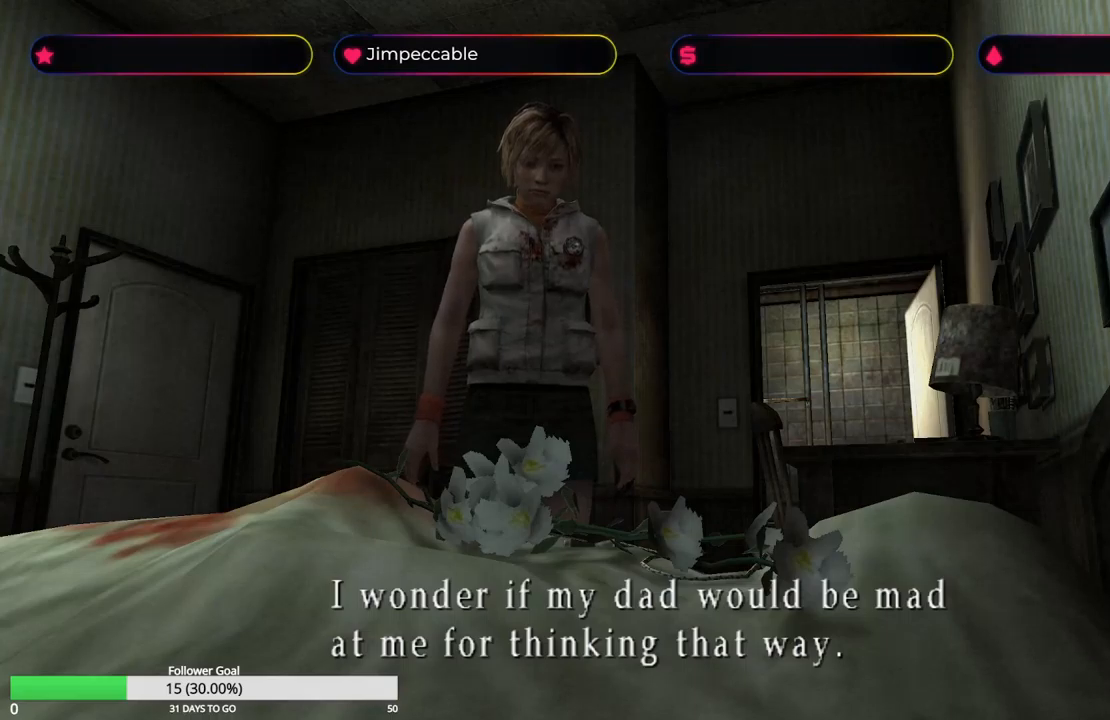
{"buttons": [], "left_stick": "center", "right_stick": "center", "events": [[67, "A", "down"], [184, "A", "up"]]}
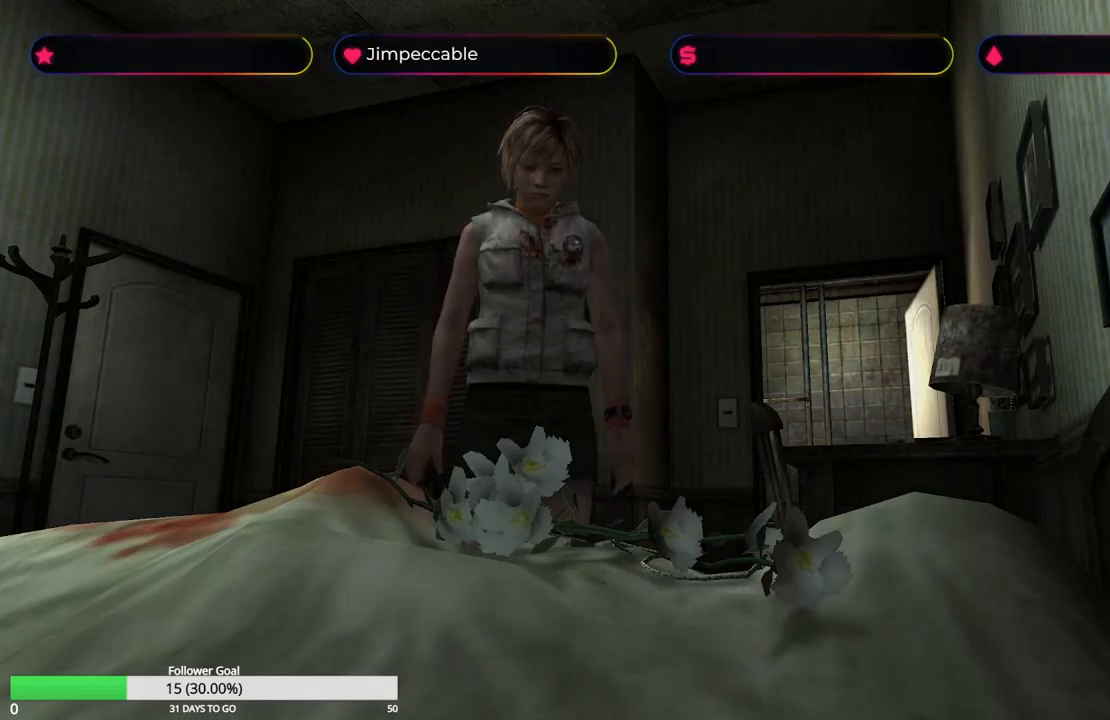
{"buttons": [], "left_stick": "left", "right_stick": "center", "events": [[317, "left_stick", "left"]]}
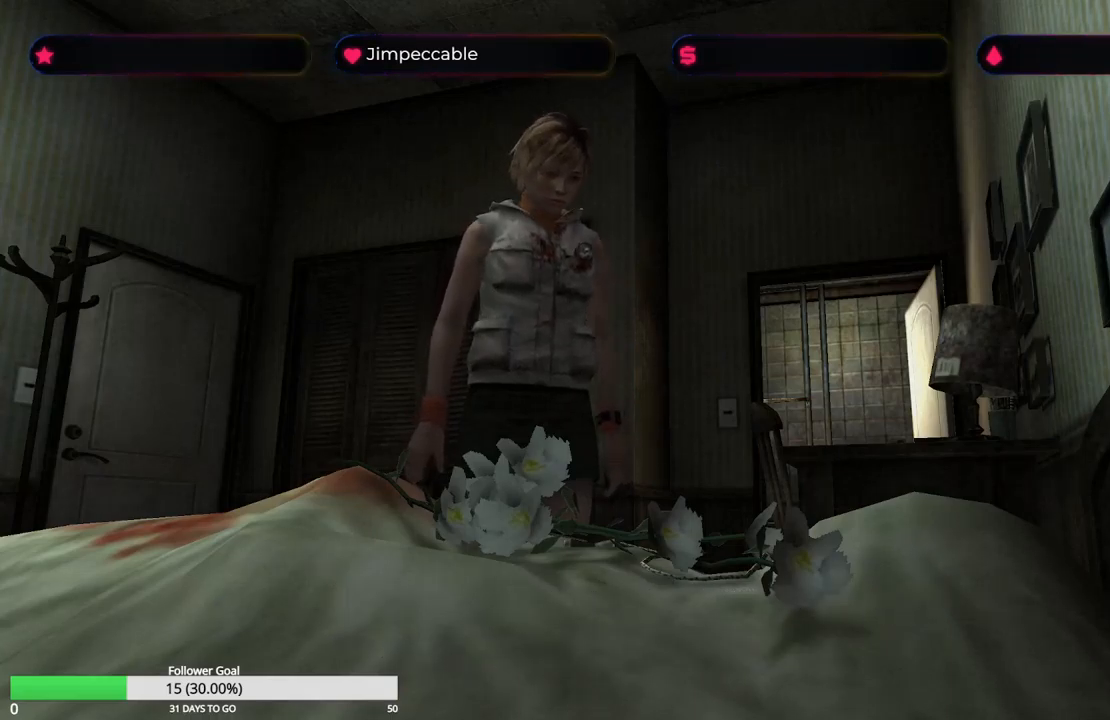
{"buttons": [], "left_stick": "left", "right_stick": "center", "events": []}
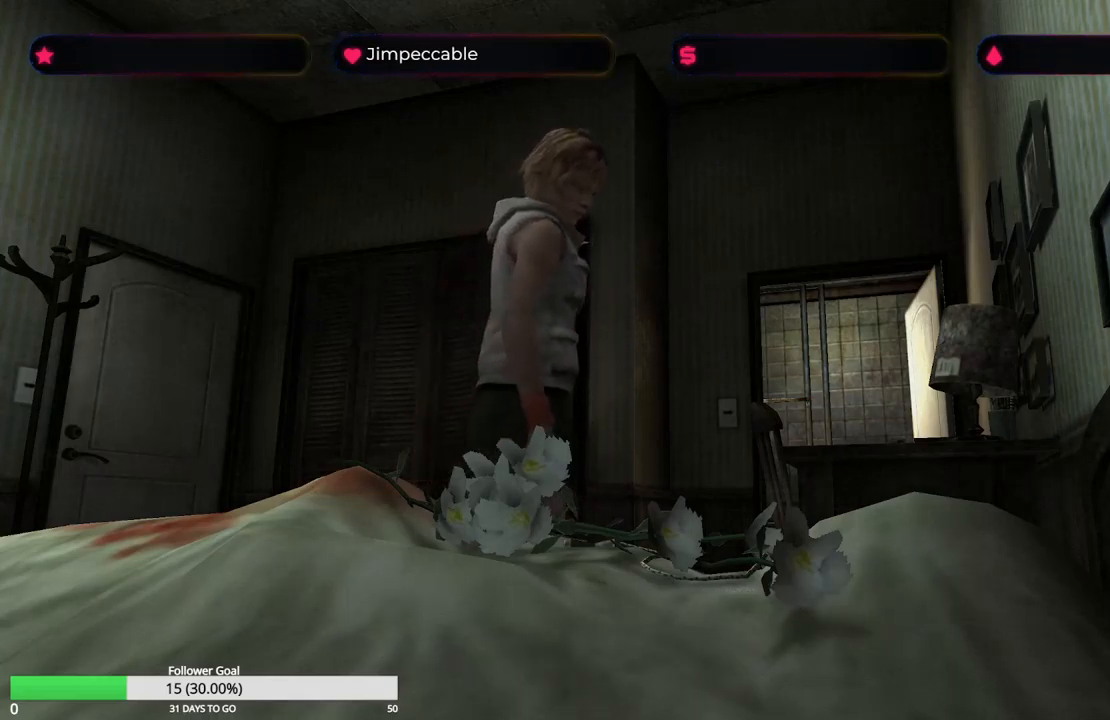
{"buttons": [], "left_stick": "up", "right_stick": "center", "events": [[317, "left_stick", "up-left"], [467, "left_stick", "up"]]}
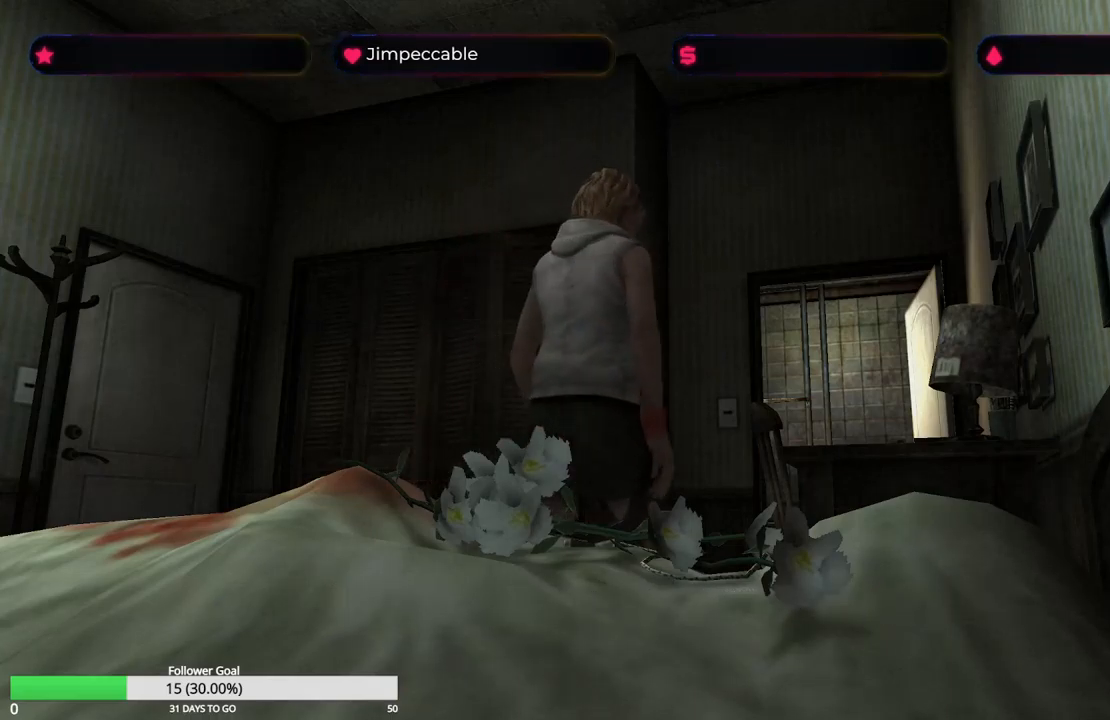
{"buttons": [], "left_stick": "up-right", "right_stick": "center", "events": [[484, "left_stick", "up-right"]]}
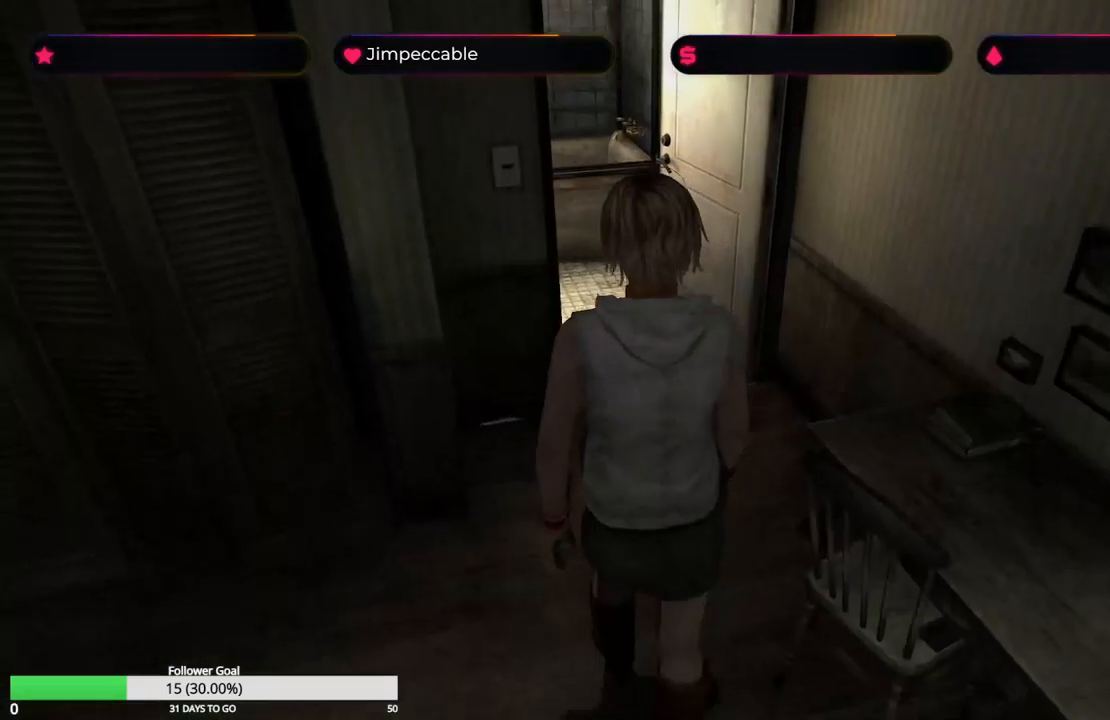
{"buttons": [], "left_stick": "up", "right_stick": "center", "events": [[350, "left_stick", "up"]]}
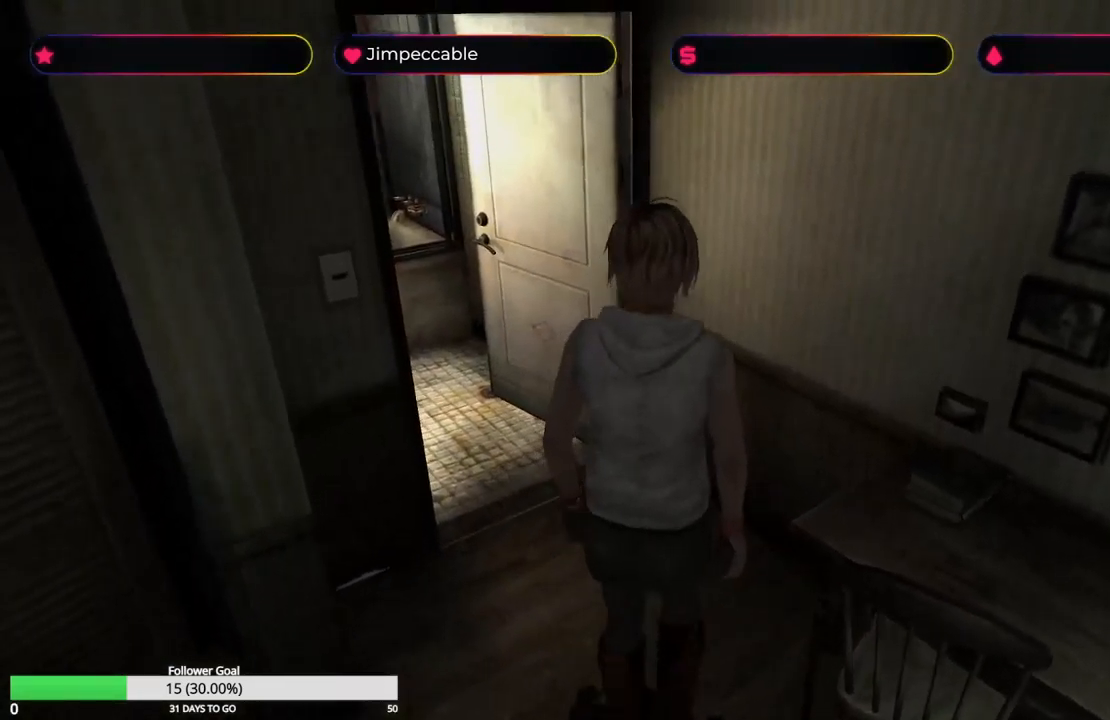
{"buttons": ["X"], "left_stick": "up-left", "right_stick": "center", "events": [[250, "X", "down"], [384, "left_stick", "up-left"]]}
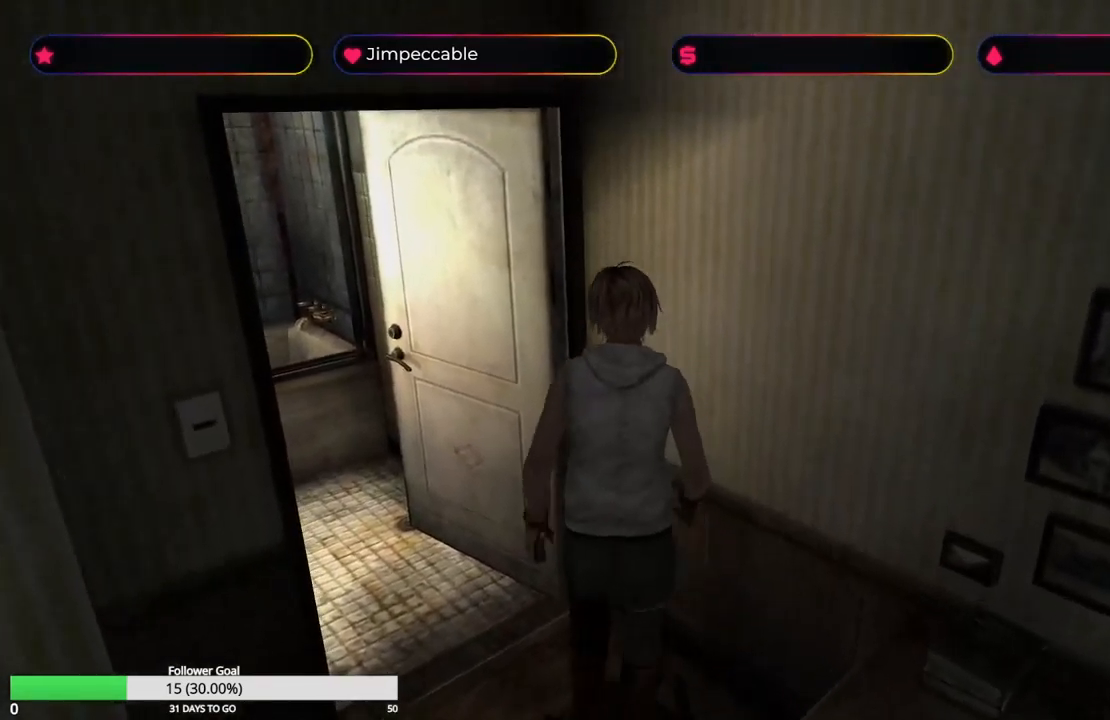
{"buttons": [], "left_stick": "center", "right_stick": "center", "events": [[50, "X", "up"], [500, "left_stick", "center"]]}
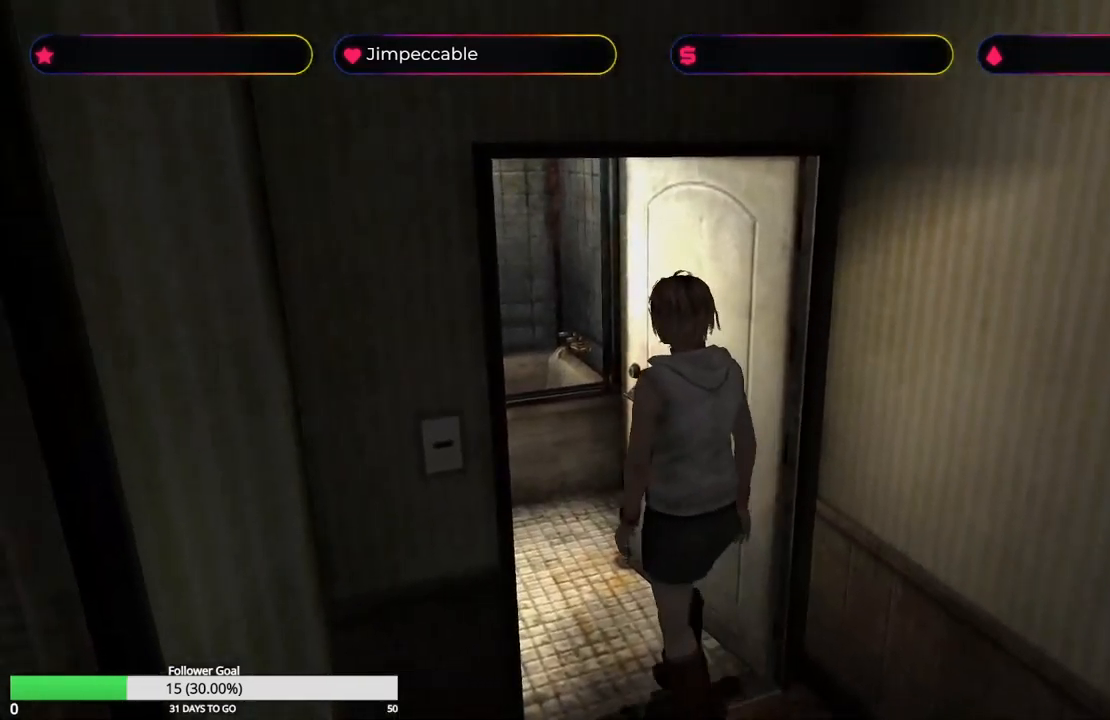
{"buttons": [], "left_stick": "up", "right_stick": "center", "events": [[217, "left_stick", "up-left"], [317, "left_stick", "up"]]}
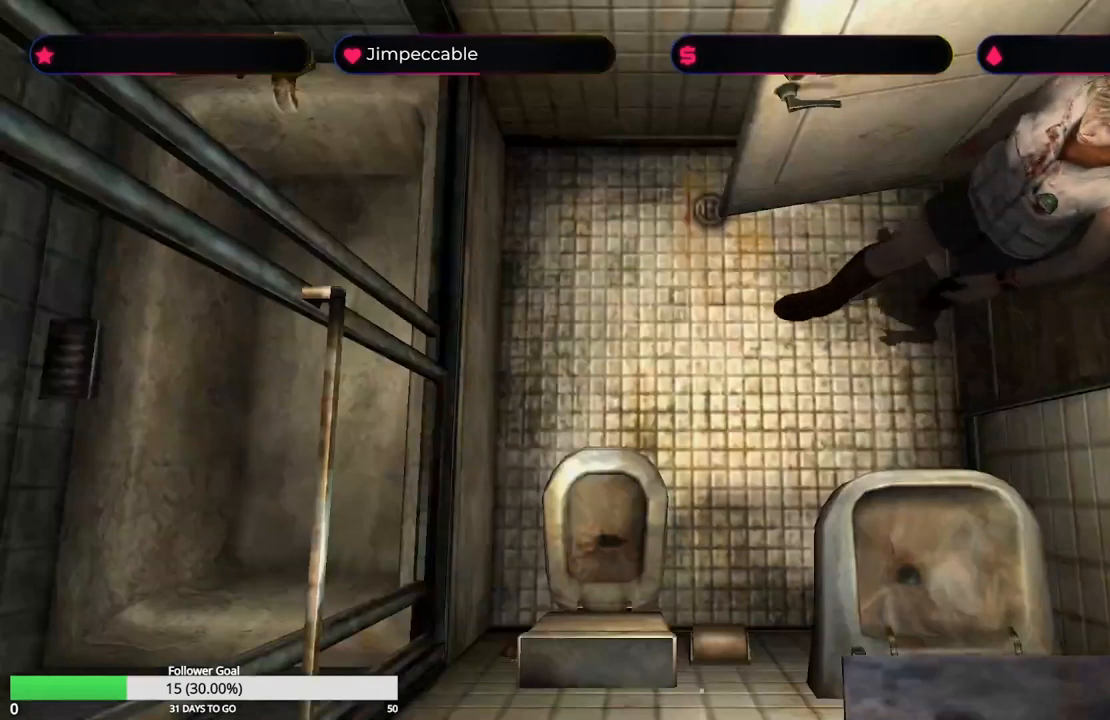
{"buttons": [], "left_stick": "up", "right_stick": "center", "events": []}
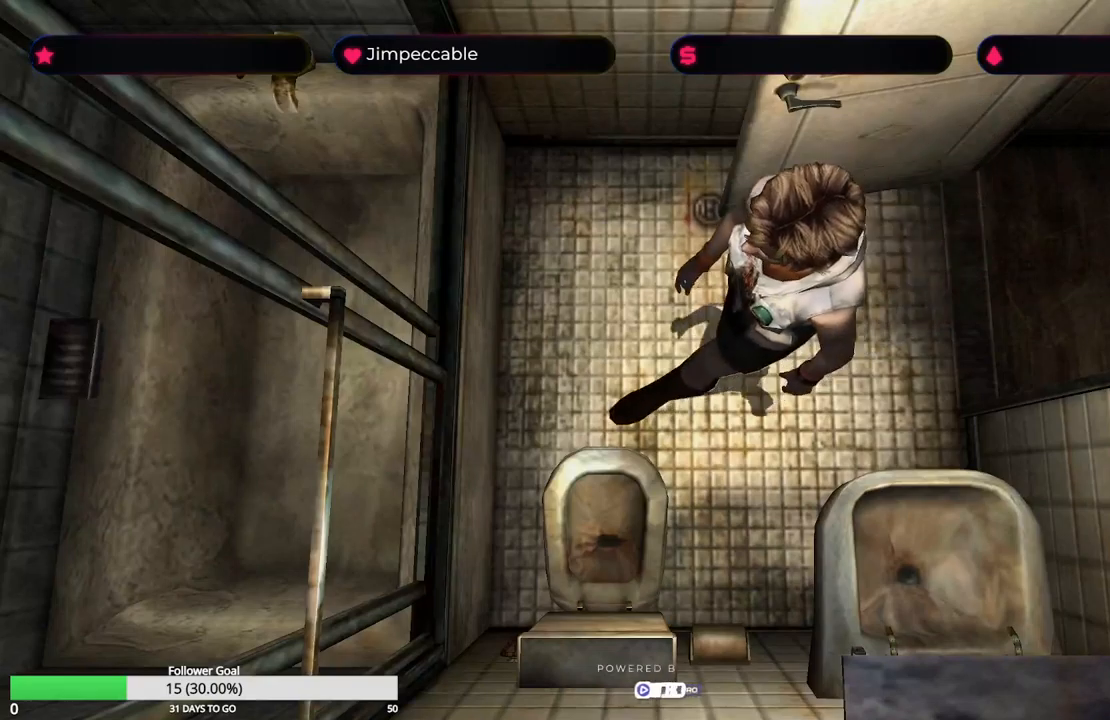
{"buttons": [], "left_stick": "left", "right_stick": "center", "events": [[133, "left_stick", "center"], [483, "left_stick", "left"]]}
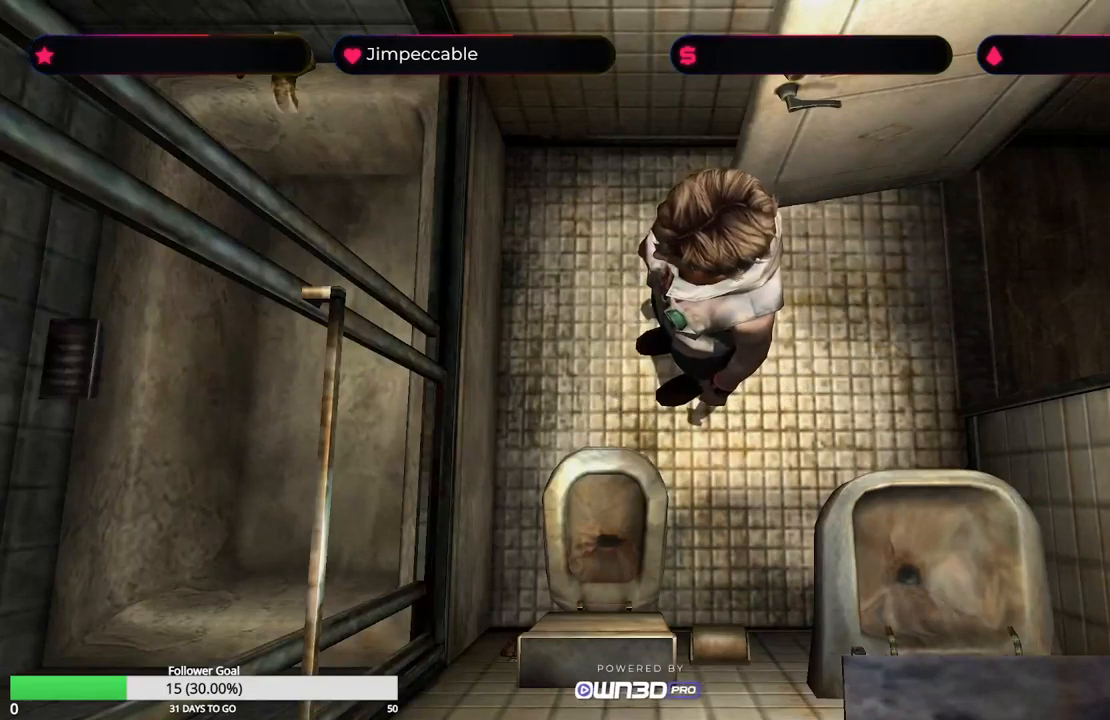
{"buttons": [], "left_stick": "left", "right_stick": "center", "events": []}
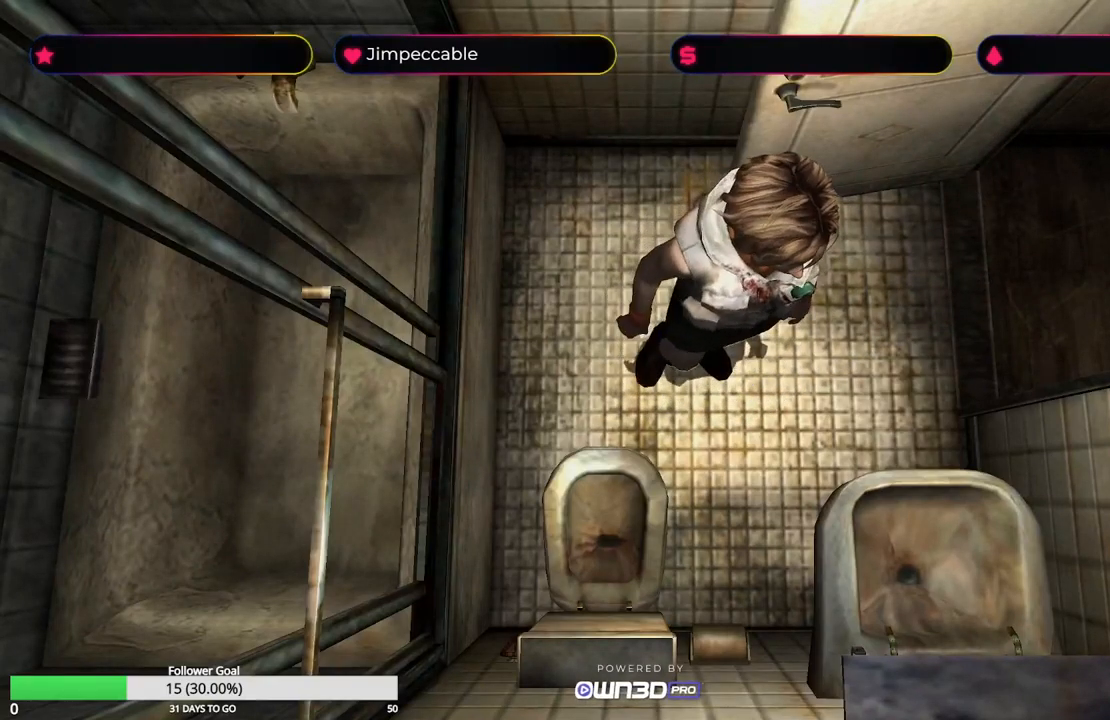
{"buttons": [], "left_stick": "up-left", "right_stick": "center", "events": [[316, "left_stick", "up-left"]]}
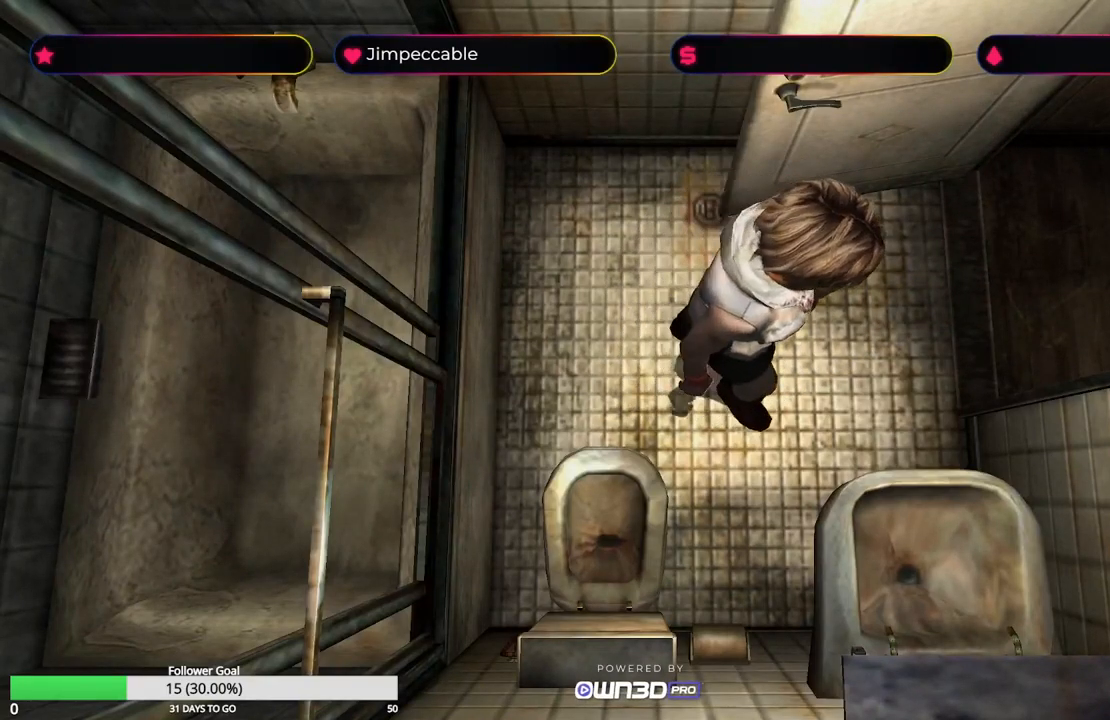
{"buttons": ["X"], "left_stick": "up", "right_stick": "center", "events": [[116, "X", "down"], [400, "left_stick", "up"]]}
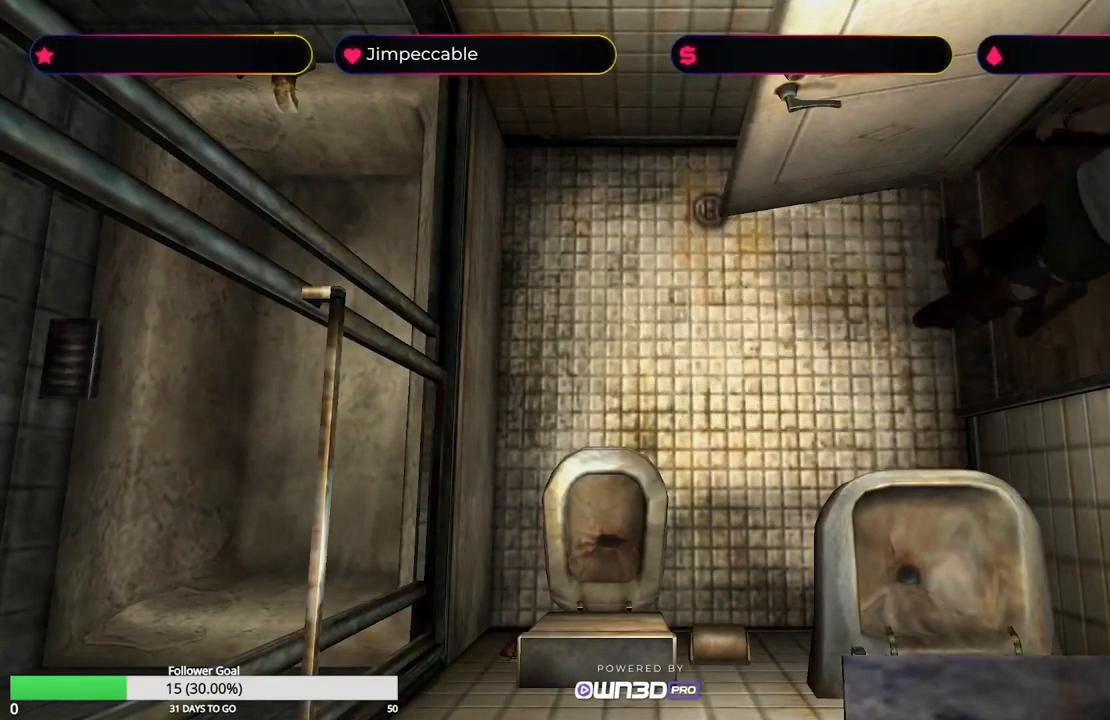
{"buttons": ["X"], "left_stick": "up-right", "right_stick": "center", "events": [[16, "left_stick", "up-right"], [83, "X", "up"], [466, "X", "down"]]}
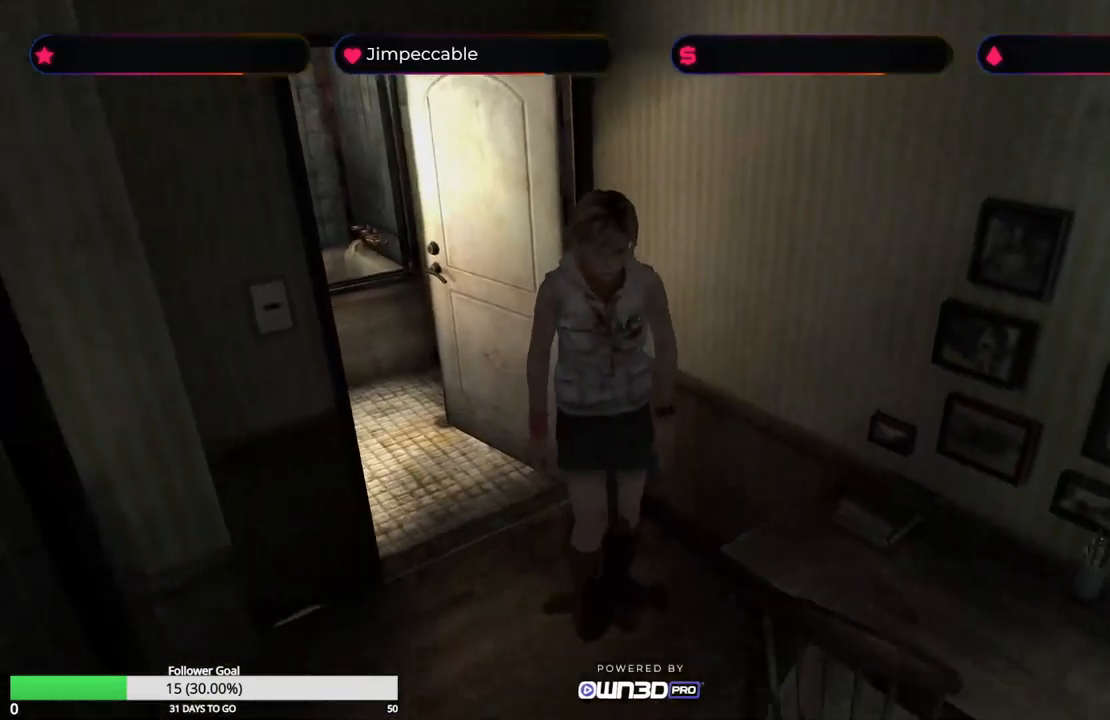
{"buttons": [], "left_stick": "up", "right_stick": "center", "events": [[283, "X", "up"], [283, "left_stick", "up"]]}
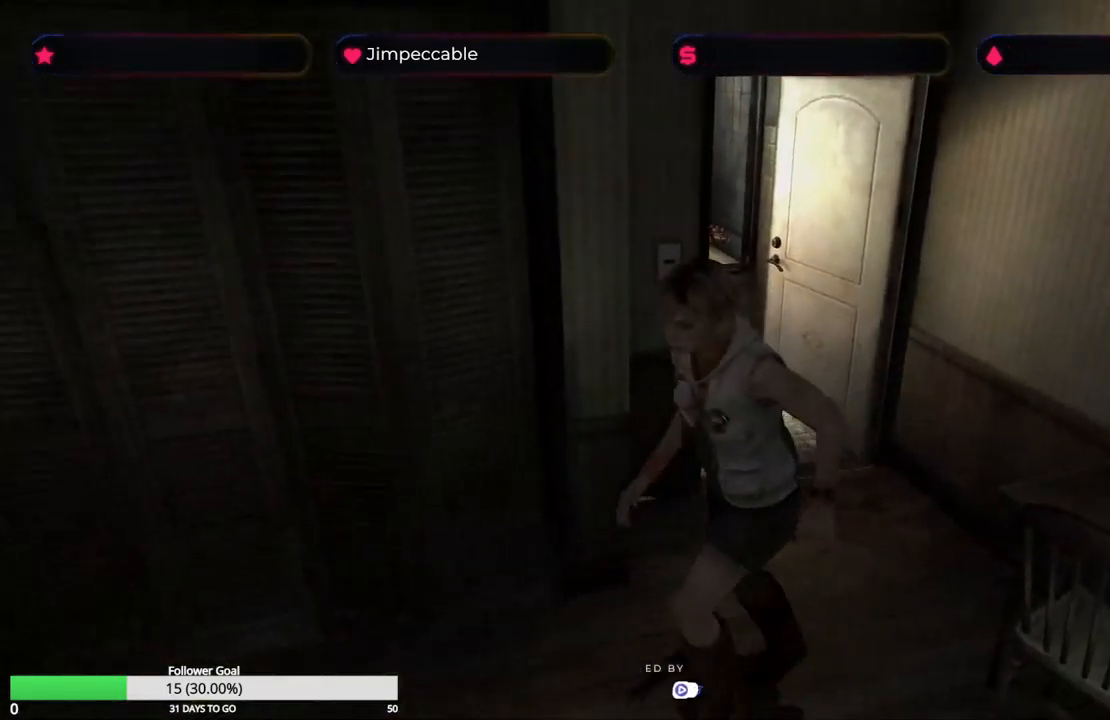
{"buttons": ["X"], "left_stick": "up-right", "right_stick": "center", "events": [[300, "X", "down"], [400, "left_stick", "up-right"]]}